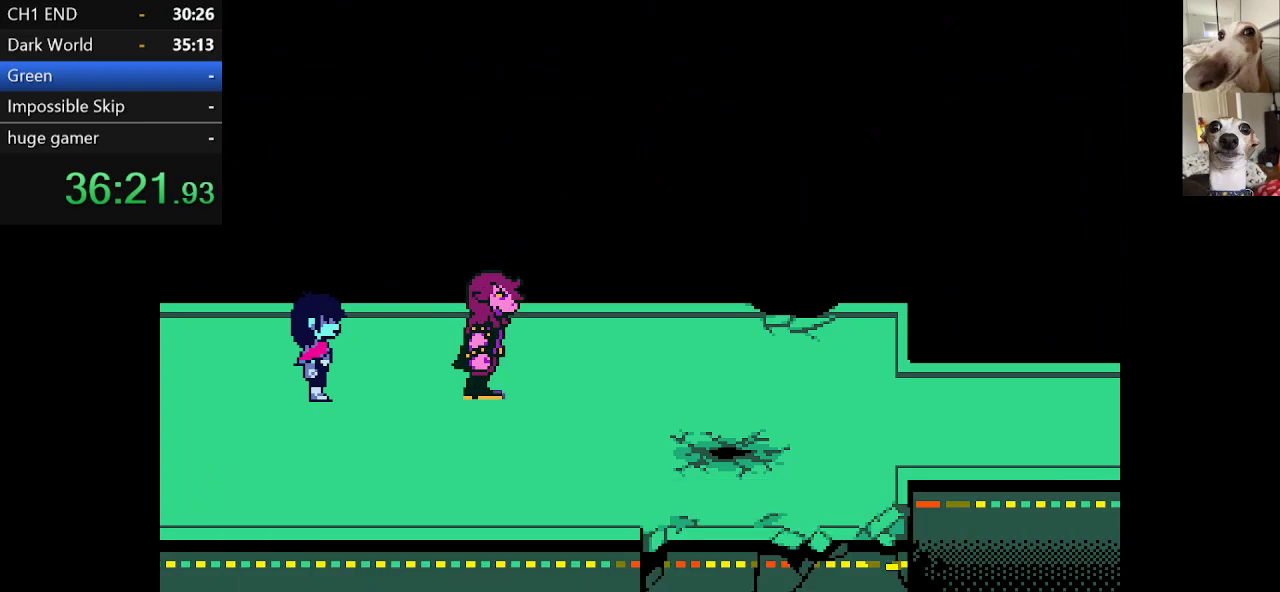
Gameplay with keyboard; each line is a JSON object with the keys held at the frame after it. "events" lists presses ("down") and releases ("up") of "c", "ctrl", "down", "escape", "left", "return", "right", "shift", "up", "x" and "z" between this image and that frame as [ms after this image, input, new state], when the widget could be followed in between. No other keys are recorded. Mouse input is not recorded.
{"keys": ["c", "return", "right", "x", "z"], "events": [[34, "z", "up"], [134, "z", "down"], [267, "z", "up"], [317, "return", "down"], [367, "z", "down"], [417, "return", "up"], [467, "return", "down"], [467, "z", "up"], [500, "z", "down"]]}
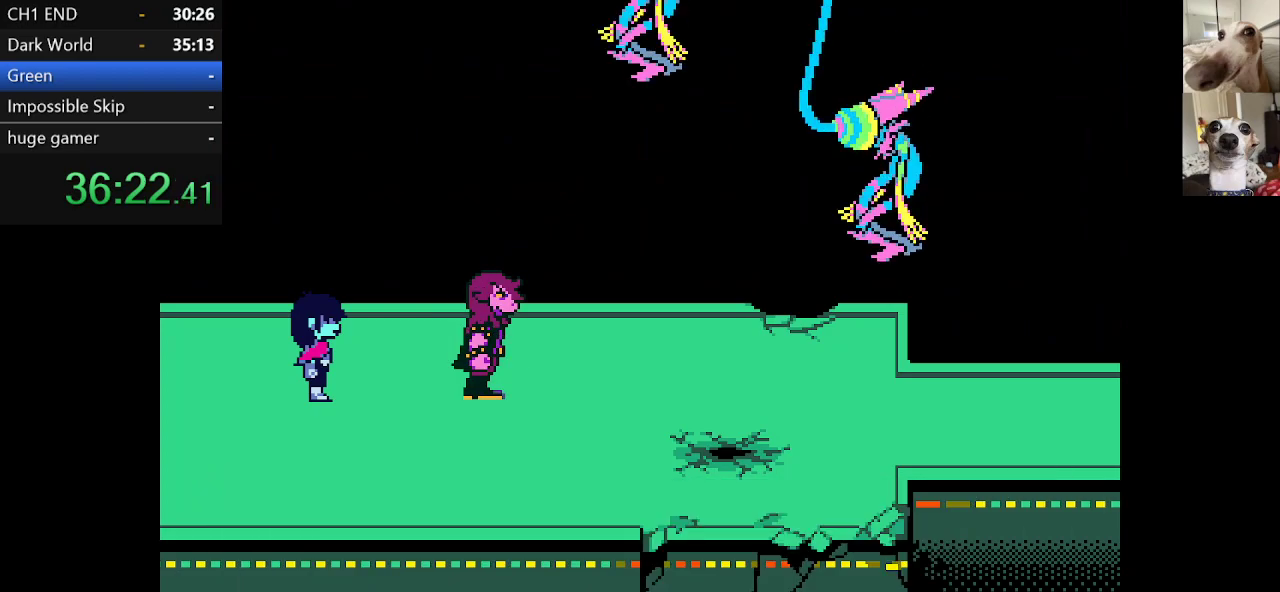
{"keys": ["c", "right", "x", "z"], "events": [[50, "return", "up"], [100, "return", "down"], [150, "z", "up"], [200, "return", "up"], [200, "z", "down"], [234, "return", "down"], [284, "return", "up"], [284, "z", "up"], [384, "return", "down"], [384, "z", "down"], [417, "return", "up"]]}
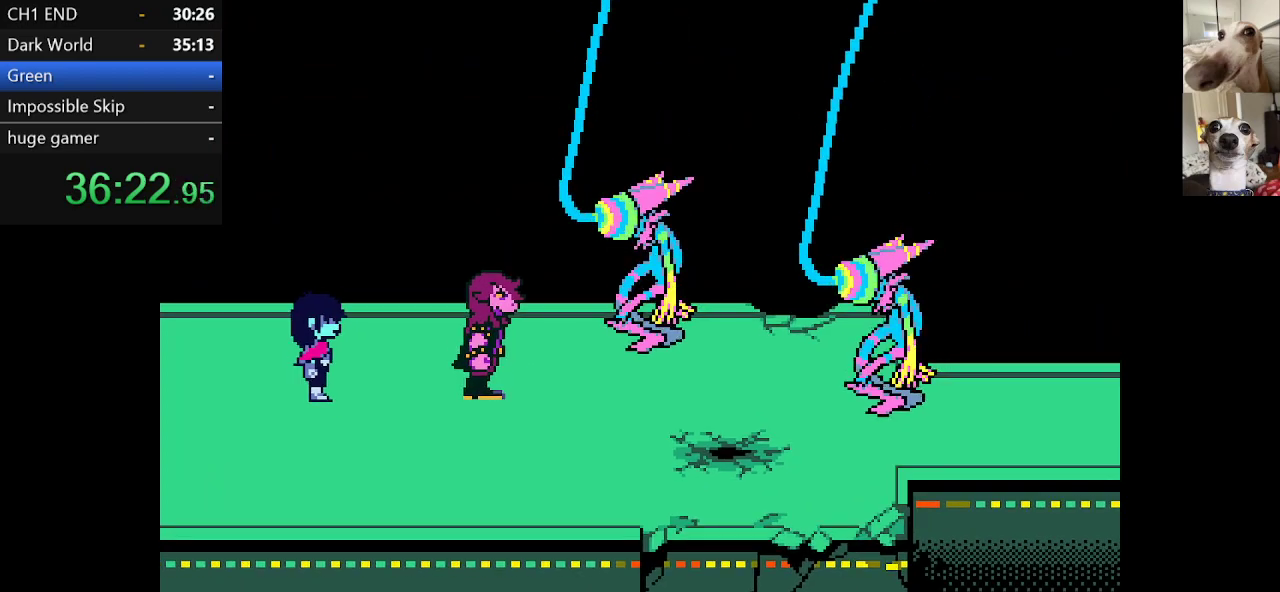
{"keys": ["c", "right", "x", "z"], "events": [[17, "z", "up"], [117, "z", "down"], [200, "z", "up"], [250, "z", "down"], [400, "z", "up"], [434, "z", "down"]]}
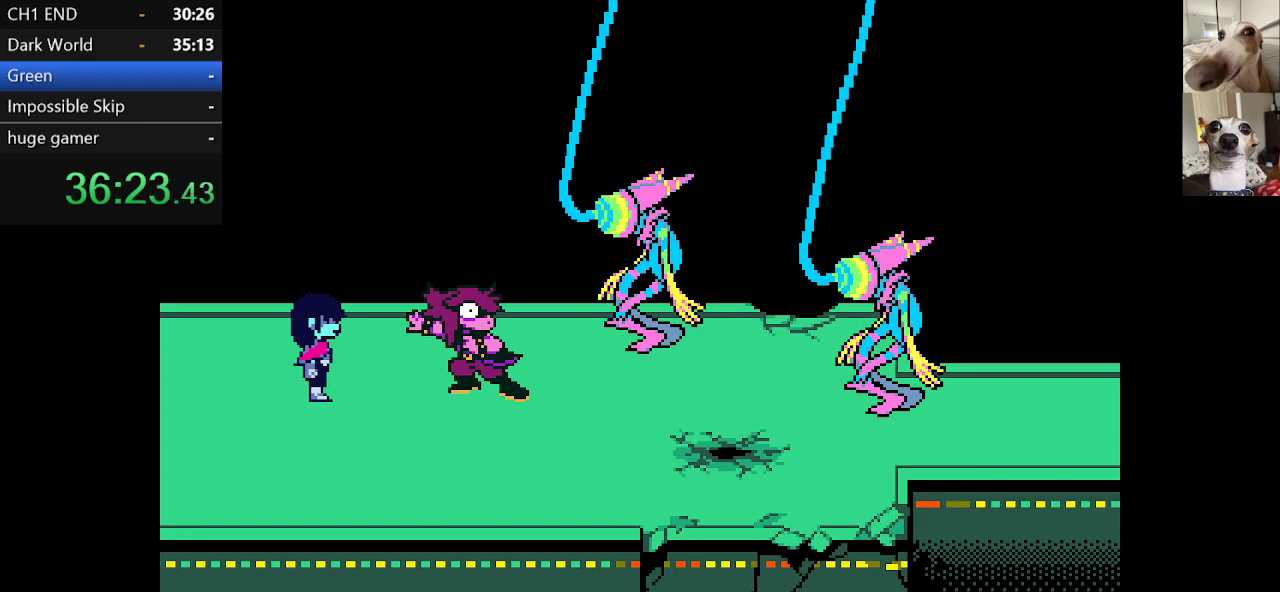
{"keys": ["c", "right", "x"], "events": [[34, "z", "up"], [134, "z", "down"], [267, "z", "up"], [317, "z", "down"], [450, "z", "up"]]}
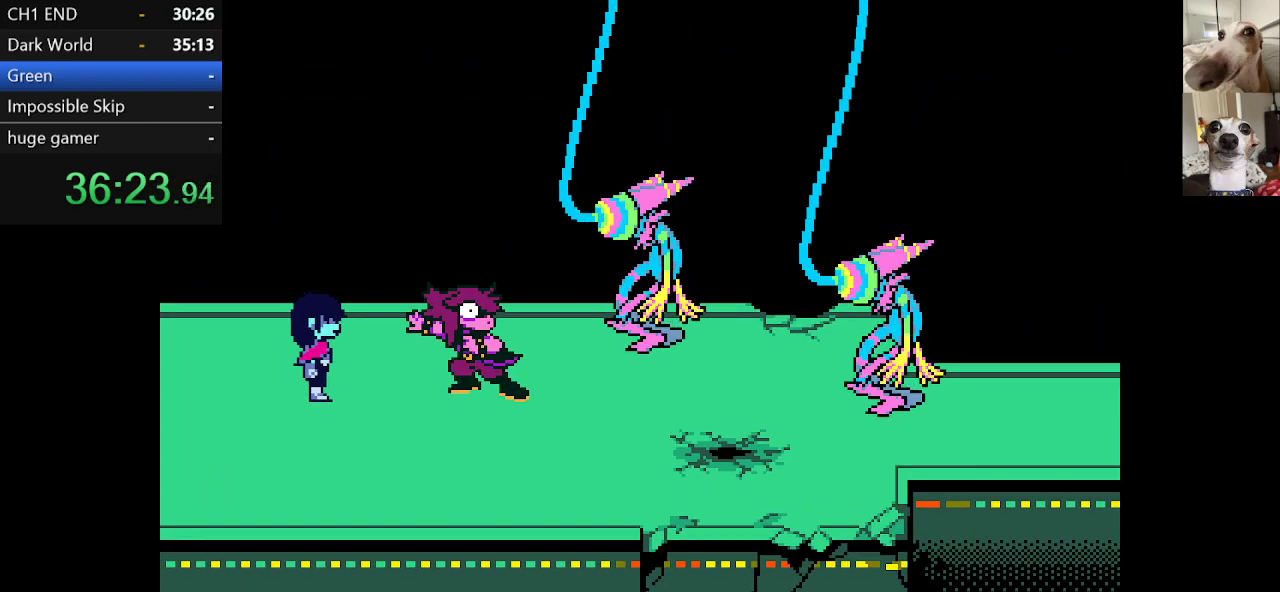
{"keys": ["c", "x", "z"], "events": [[50, "z", "down"], [150, "right", "up"], [150, "z", "up"], [184, "z", "down"], [334, "z", "up"], [417, "z", "down"]]}
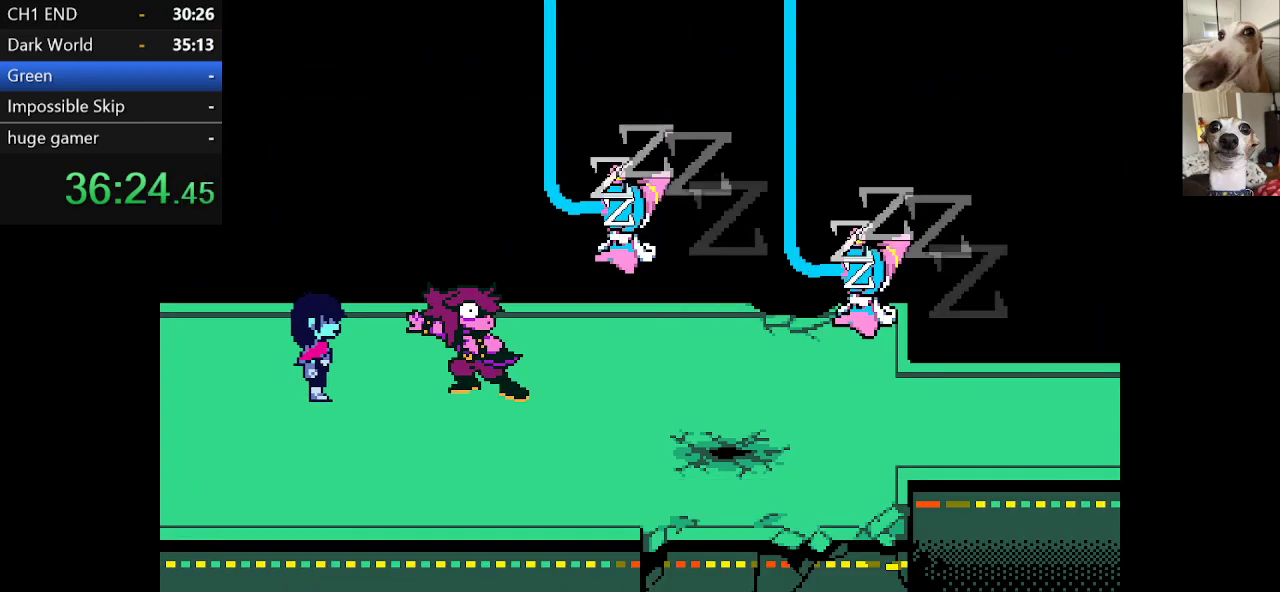
{"keys": ["c", "x"], "events": [[17, "z", "up"], [117, "z", "down"], [250, "z", "up"]]}
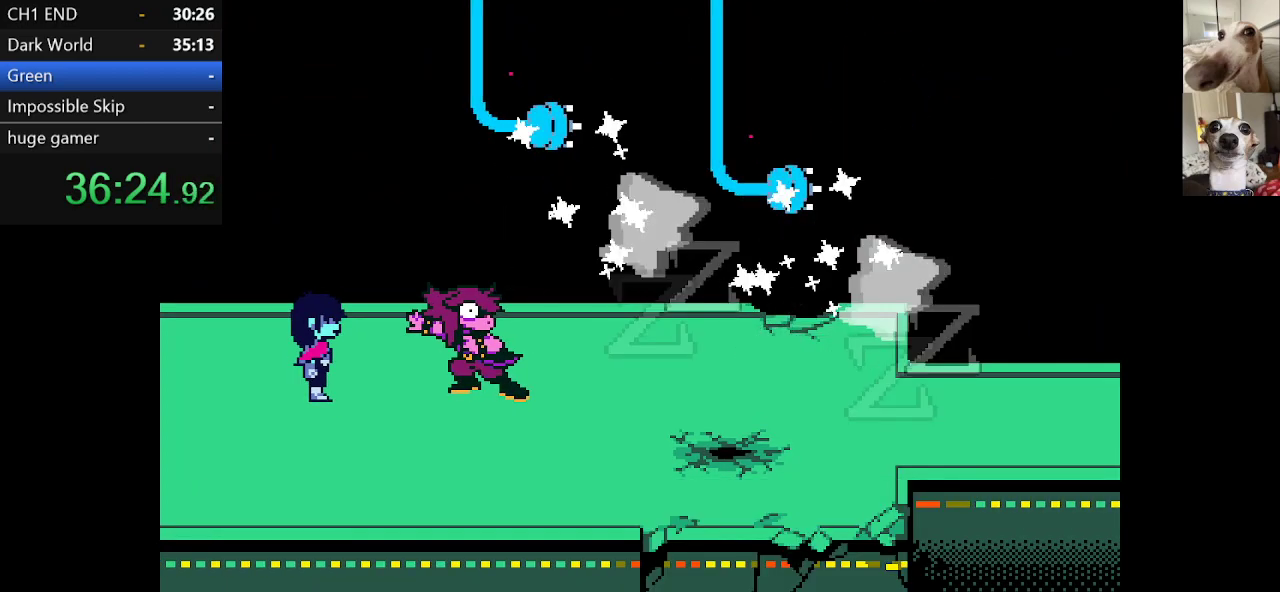
{"keys": ["c", "x"], "events": []}
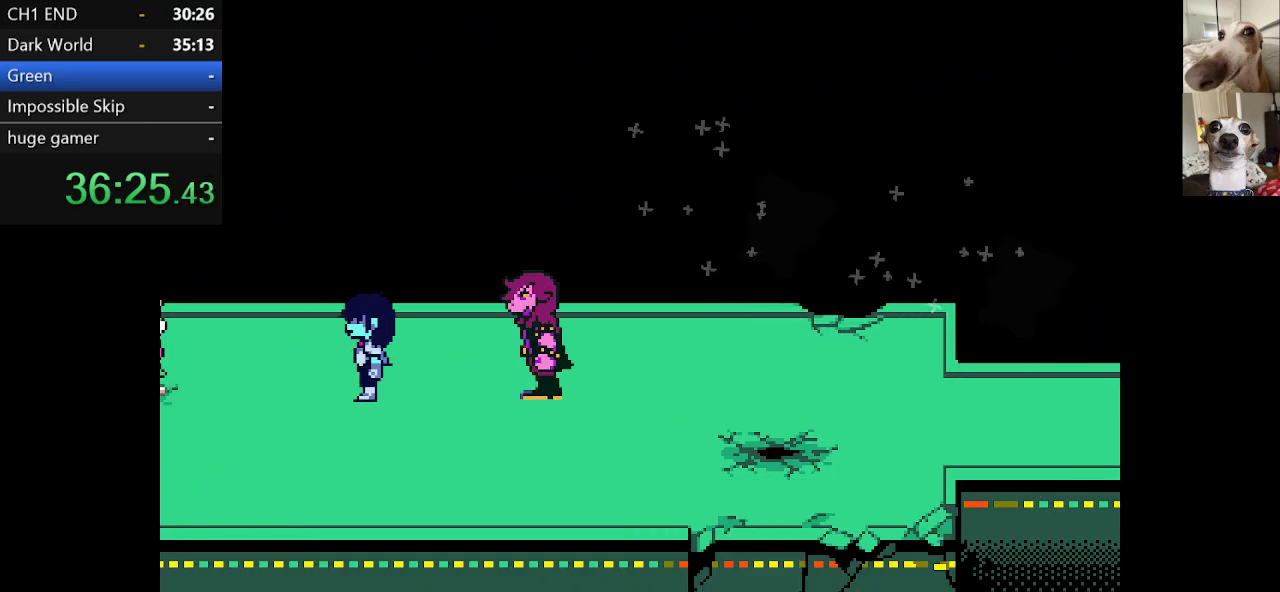
{"keys": ["c", "x"], "events": []}
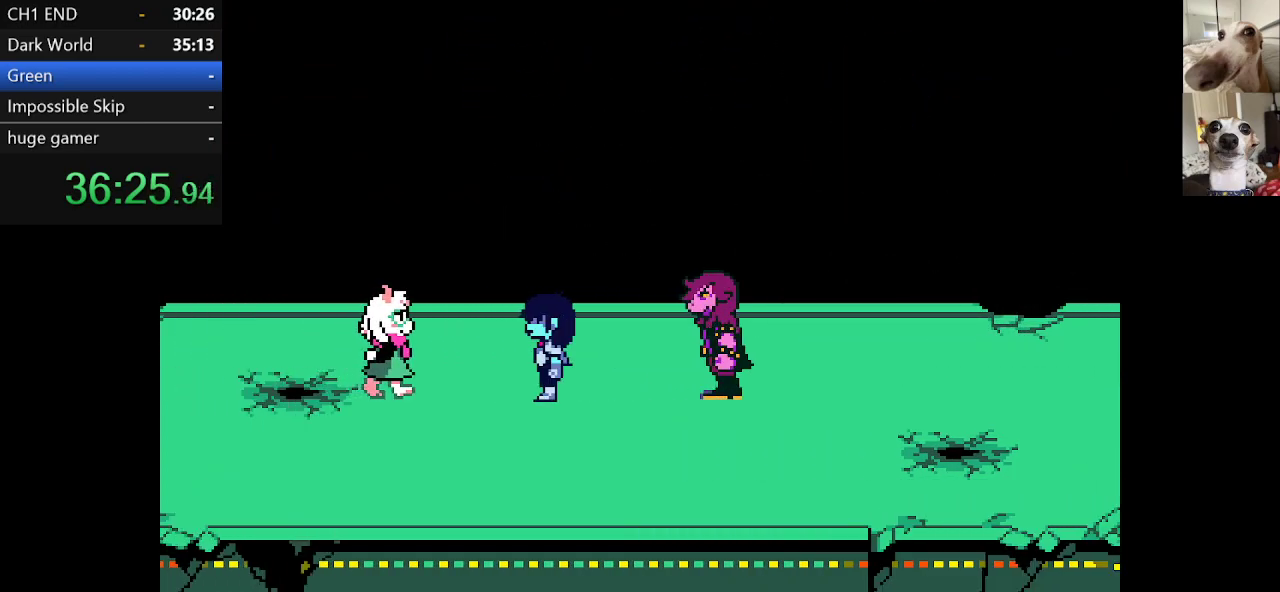
{"keys": ["c", "x"], "events": []}
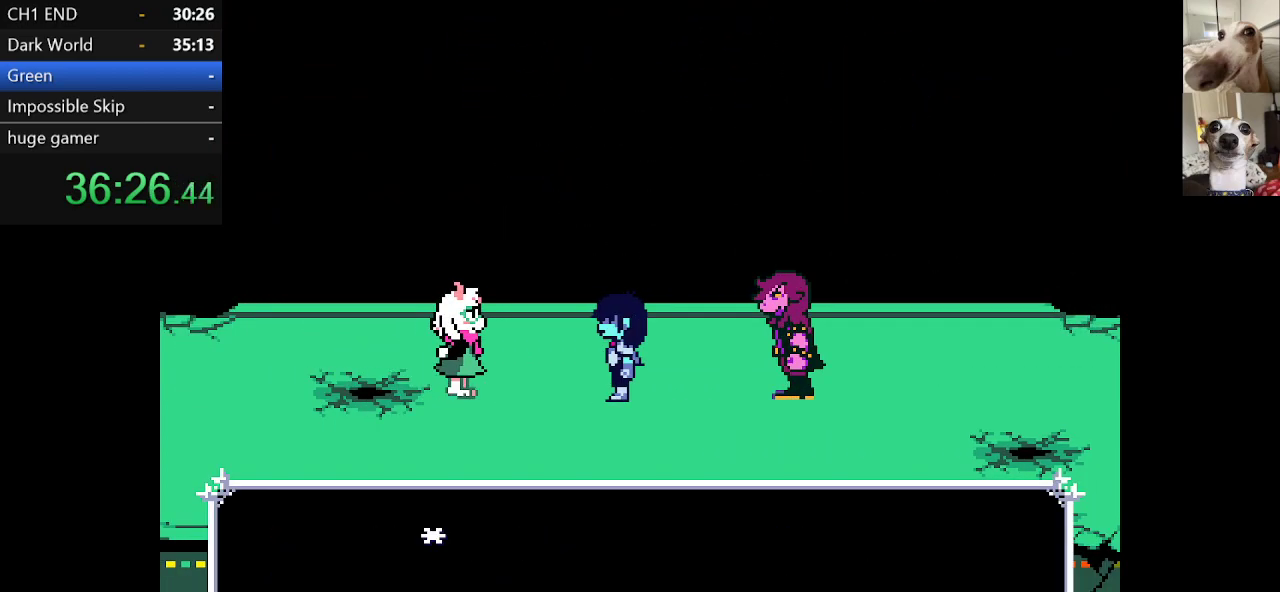
{"keys": ["c", "x", "z"], "events": [[500, "z", "down"]]}
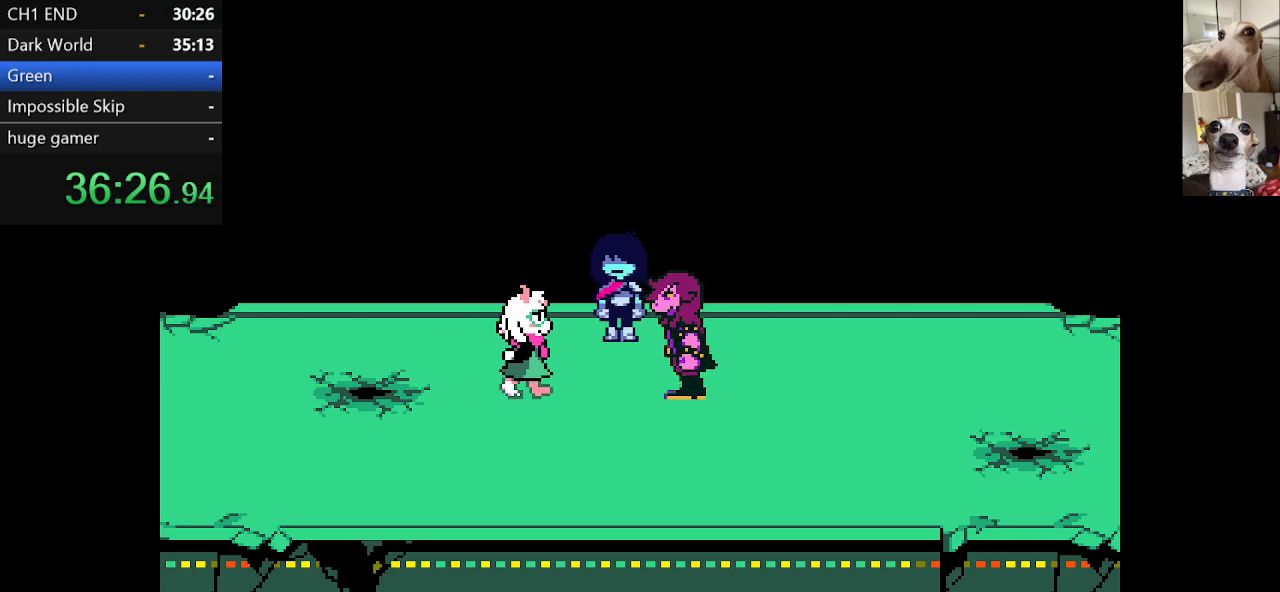
{"keys": ["c", "x"], "events": [[100, "z", "up"], [250, "return", "down"], [284, "return", "up"], [334, "return", "down"], [384, "z", "down"], [434, "return", "up"], [434, "z", "up"]]}
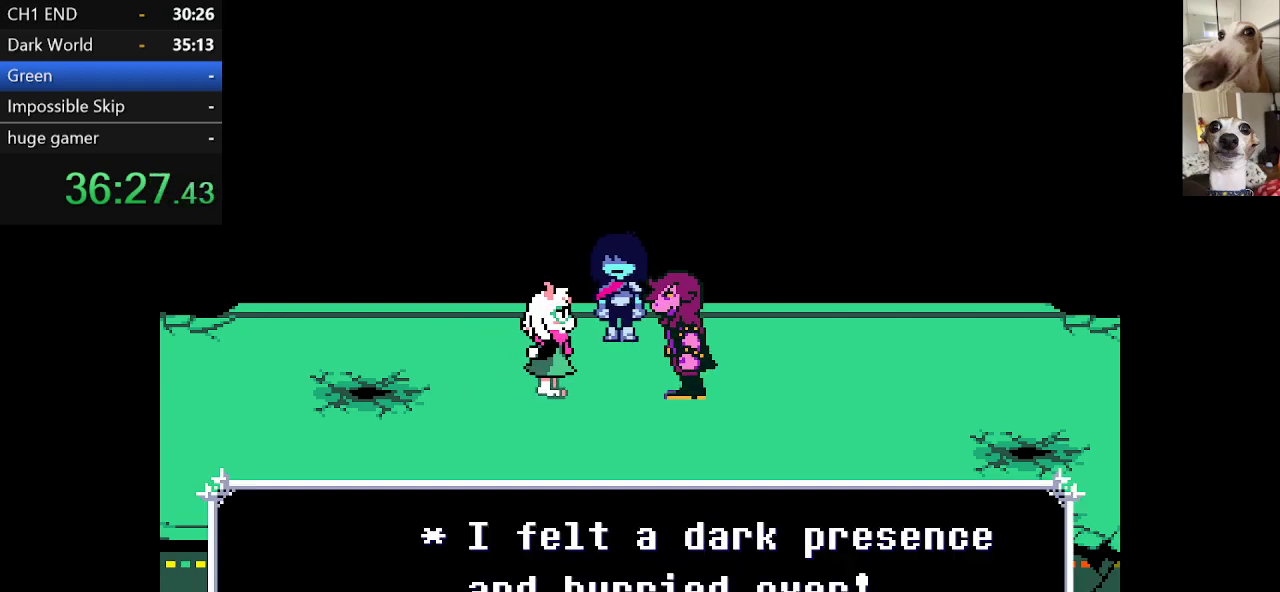
{"keys": ["c", "x"], "events": [[34, "return", "down"], [67, "return", "up"], [167, "return", "down"], [217, "return", "up"], [300, "return", "down"], [350, "return", "up"], [350, "z", "down"], [450, "return", "down"], [450, "z", "up"], [500, "return", "up"]]}
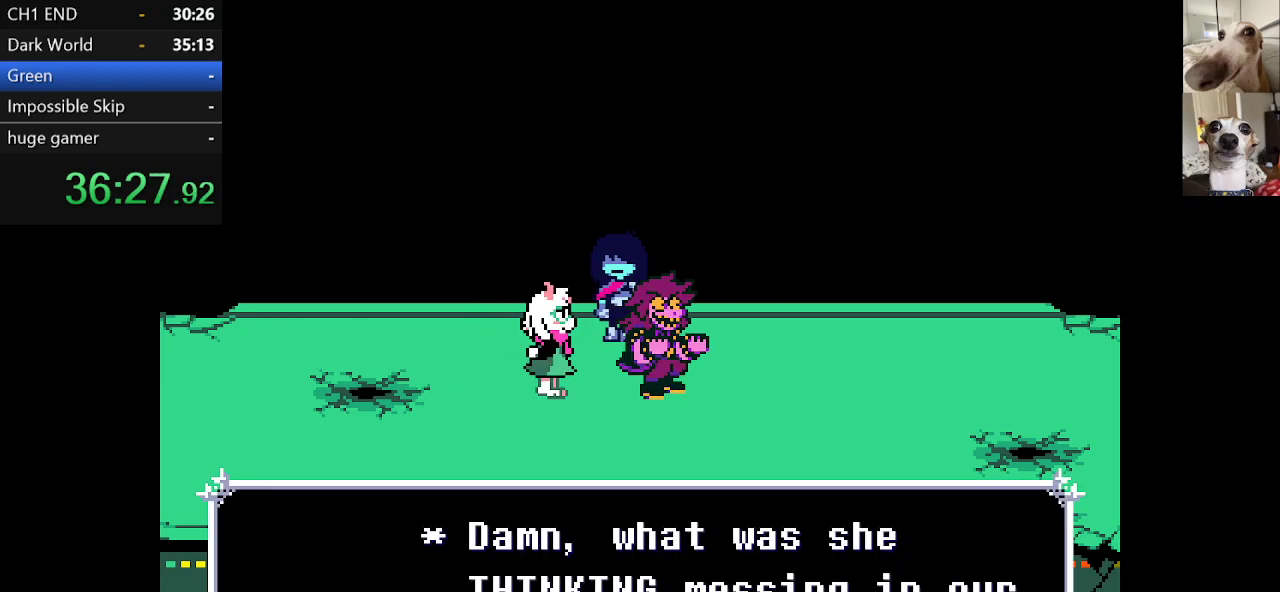
{"keys": ["c", "return", "x", "z"], "events": [[34, "z", "down"], [84, "return", "down"], [134, "return", "up"], [134, "z", "up"], [184, "return", "down"], [284, "return", "up"], [317, "return", "down"], [417, "return", "up"], [450, "return", "down"], [450, "z", "down"]]}
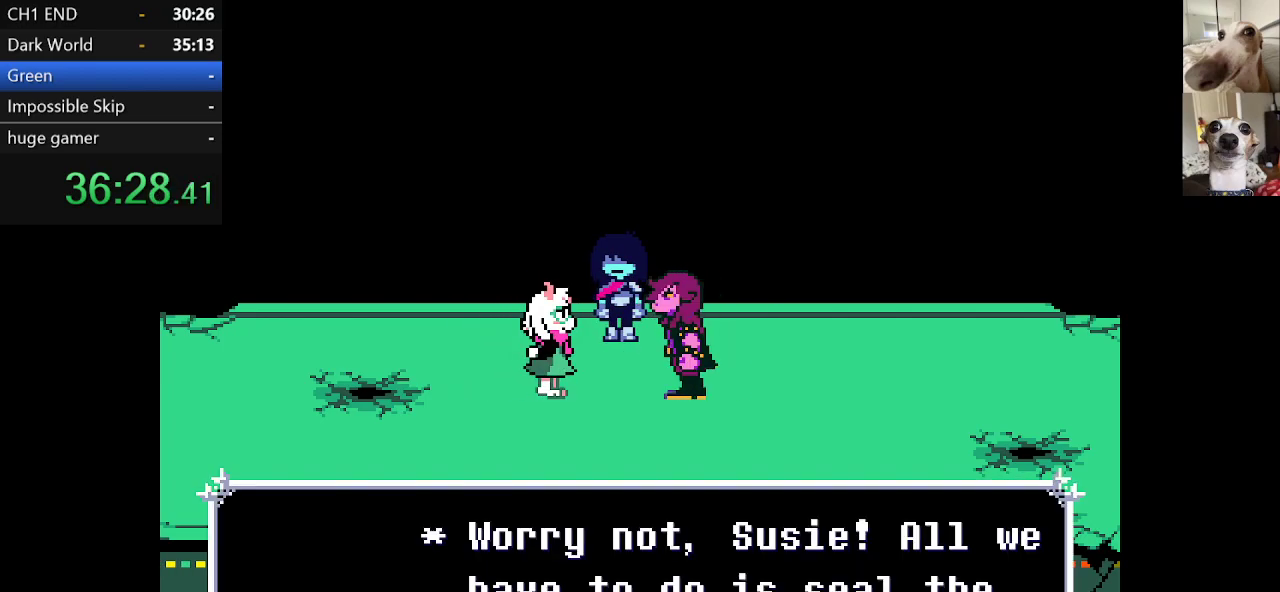
{"keys": ["c", "return", "x", "z"], "events": [[50, "return", "up"], [50, "z", "up"], [100, "return", "down"], [150, "z", "down"], [184, "return", "up"], [234, "return", "down"], [234, "z", "up"], [284, "return", "up"], [284, "z", "down"], [334, "return", "down"], [384, "z", "up"], [434, "return", "up"], [467, "return", "down"], [467, "z", "down"]]}
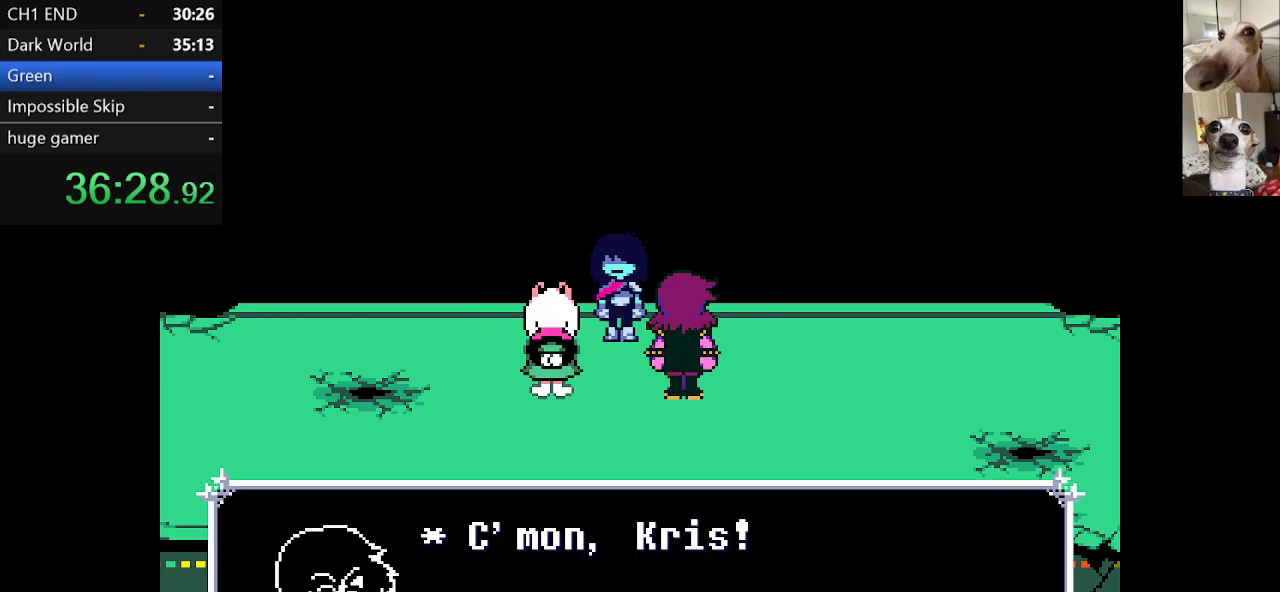
{"keys": ["c", "return", "x", "z"], "events": [[17, "return", "up"], [17, "z", "up"], [117, "return", "down"], [117, "z", "down"], [167, "return", "up"], [217, "z", "up"], [250, "return", "down"], [300, "return", "up"], [300, "z", "down"], [400, "return", "down"], [400, "z", "up"], [434, "return", "up"], [484, "return", "down"], [484, "z", "down"]]}
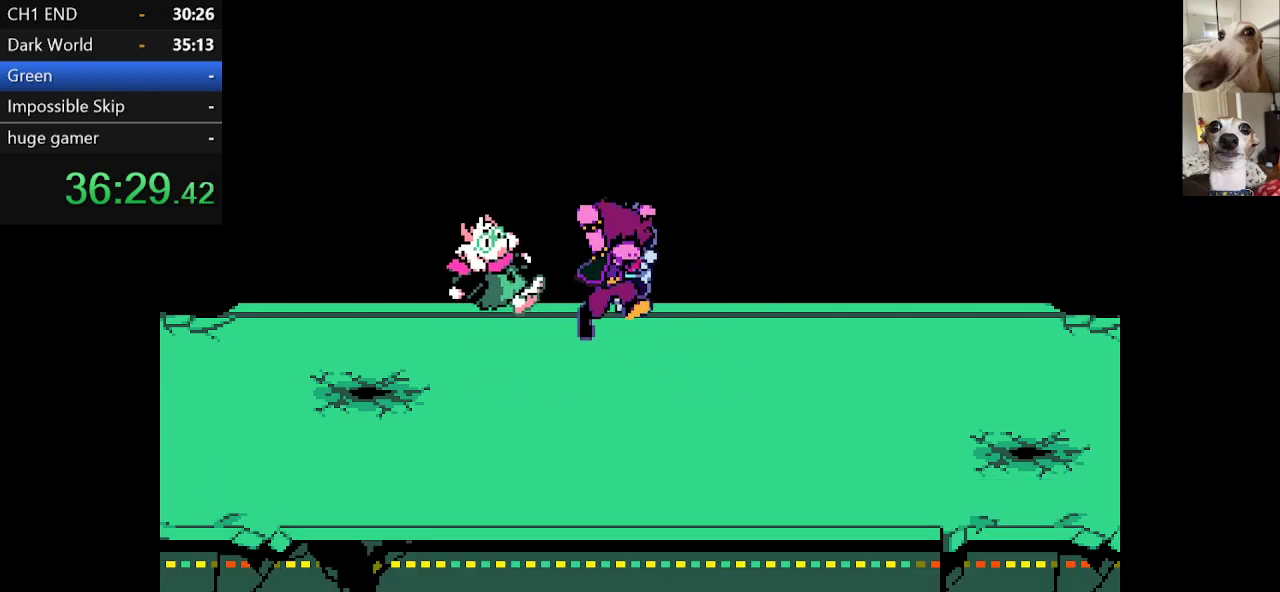
{"keys": ["c", "x"], "events": [[84, "return", "up"], [84, "z", "up"], [134, "return", "down"], [184, "z", "down"], [217, "return", "up"], [267, "return", "down"], [267, "z", "up"], [367, "return", "up"], [367, "z", "down"], [500, "z", "up"]]}
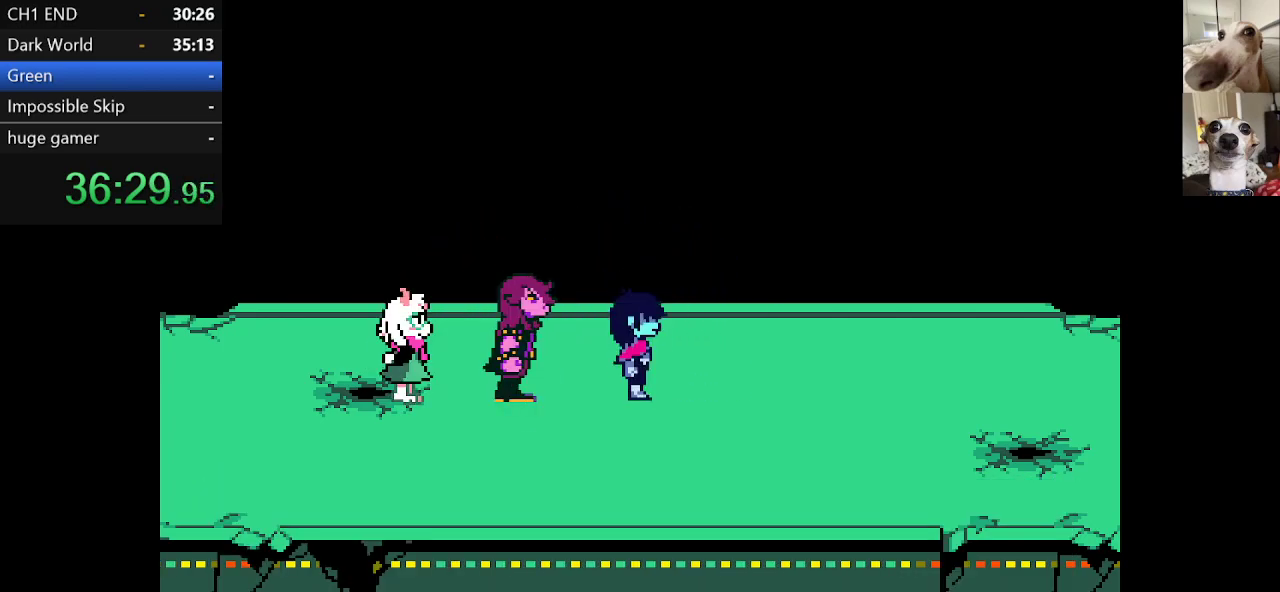
{"keys": ["c", "right", "x"], "events": [[100, "right", "down"], [284, "z", "down"], [434, "z", "up"]]}
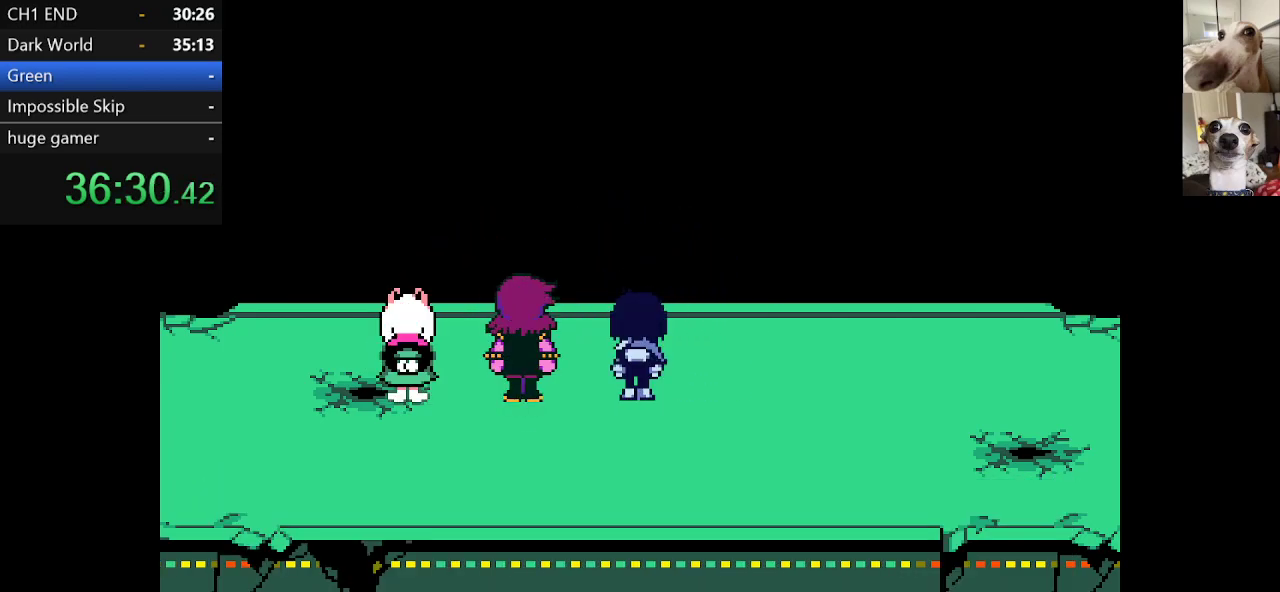
{"keys": ["c", "right", "x", "z"], "events": [[17, "z", "down"], [117, "z", "up"], [200, "z", "down"]]}
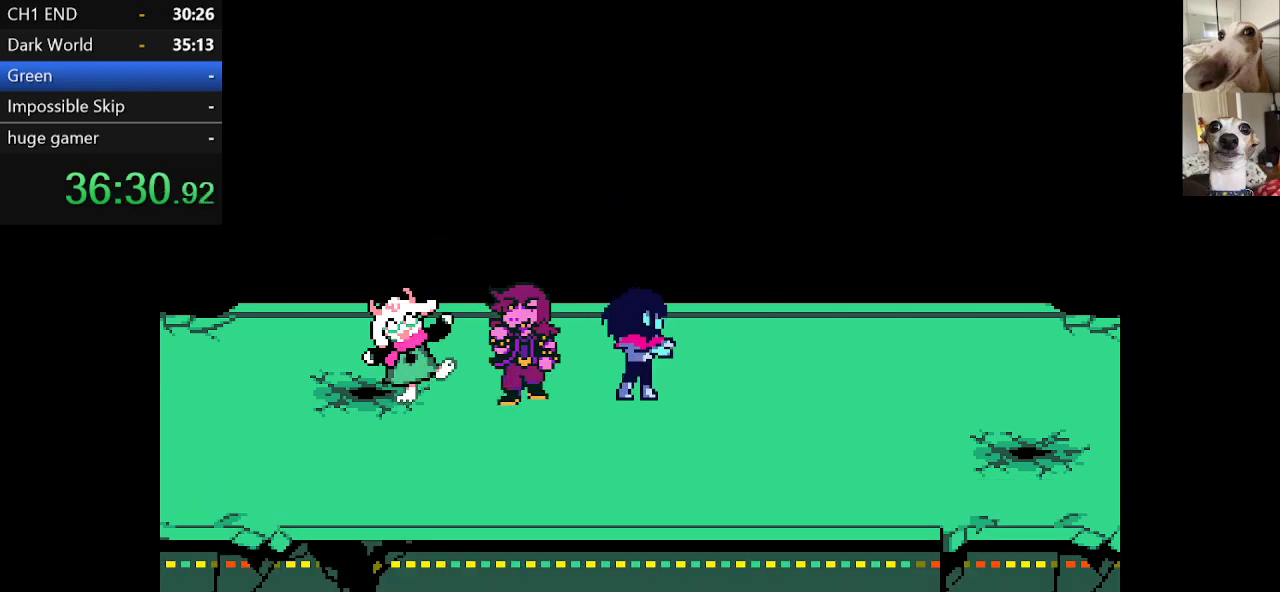
{"keys": ["c", "right", "x"], "events": [[500, "z", "up"]]}
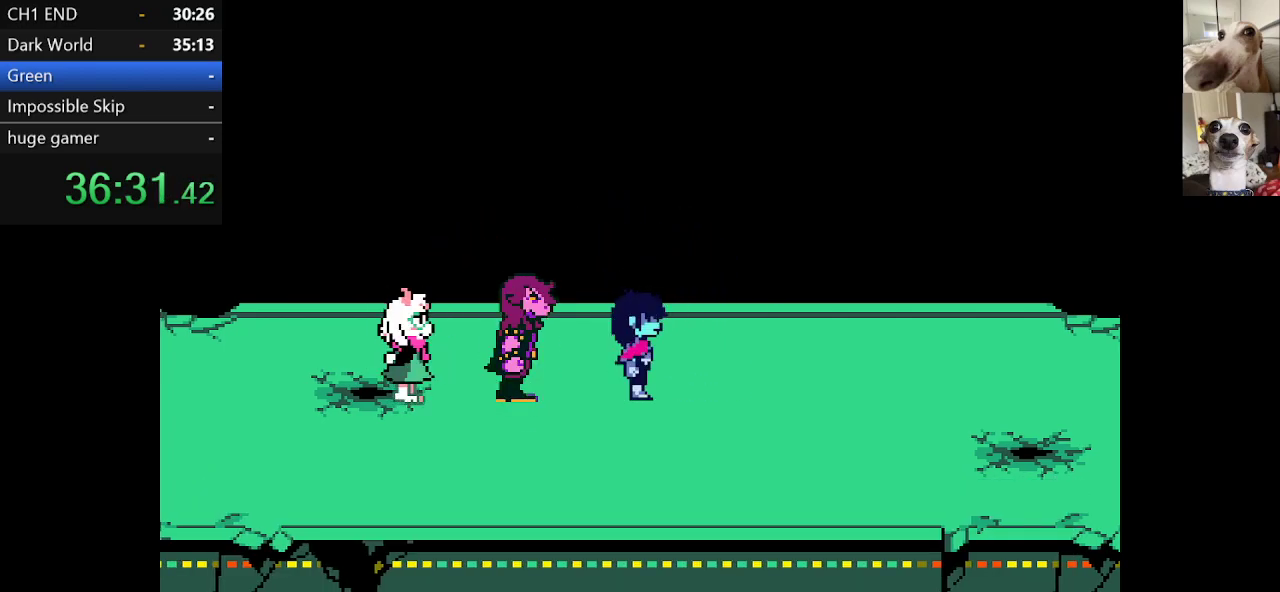
{"keys": ["c", "right", "x"], "events": [[100, "return", "down"], [100, "z", "down"], [150, "return", "up"], [200, "return", "down"], [234, "z", "up"], [284, "return", "up"], [284, "z", "down"], [417, "z", "up"]]}
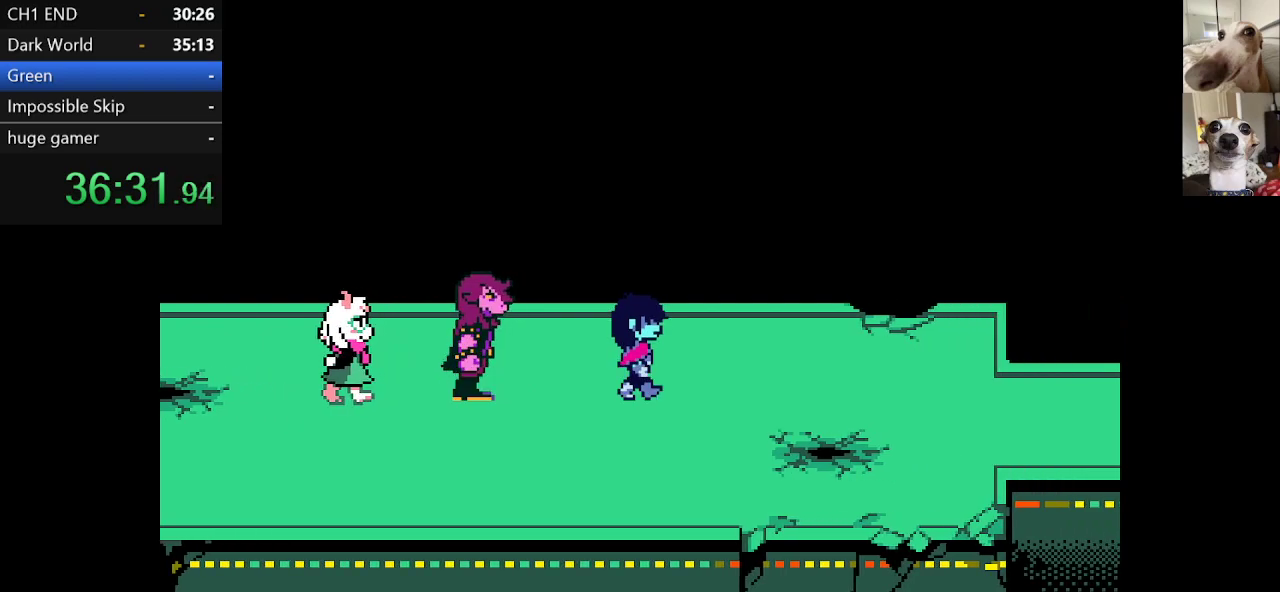
{"keys": ["c", "down", "right", "x"], "events": [[450, "down", "down"]]}
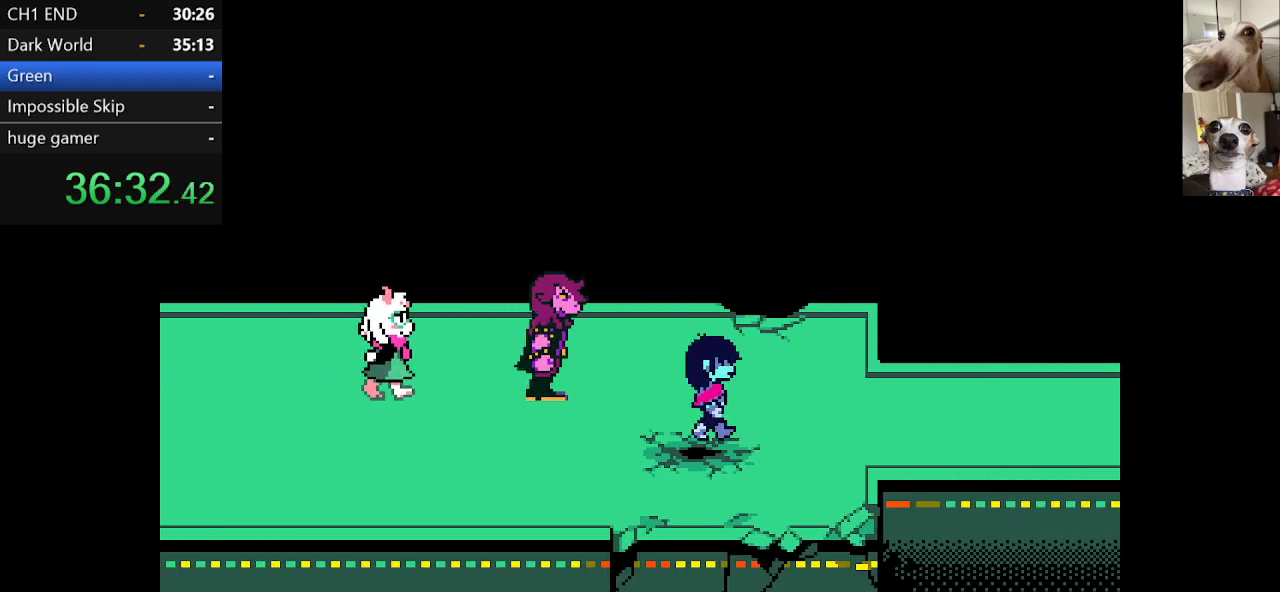
{"keys": ["c", "right", "x"], "events": [[34, "down", "up"]]}
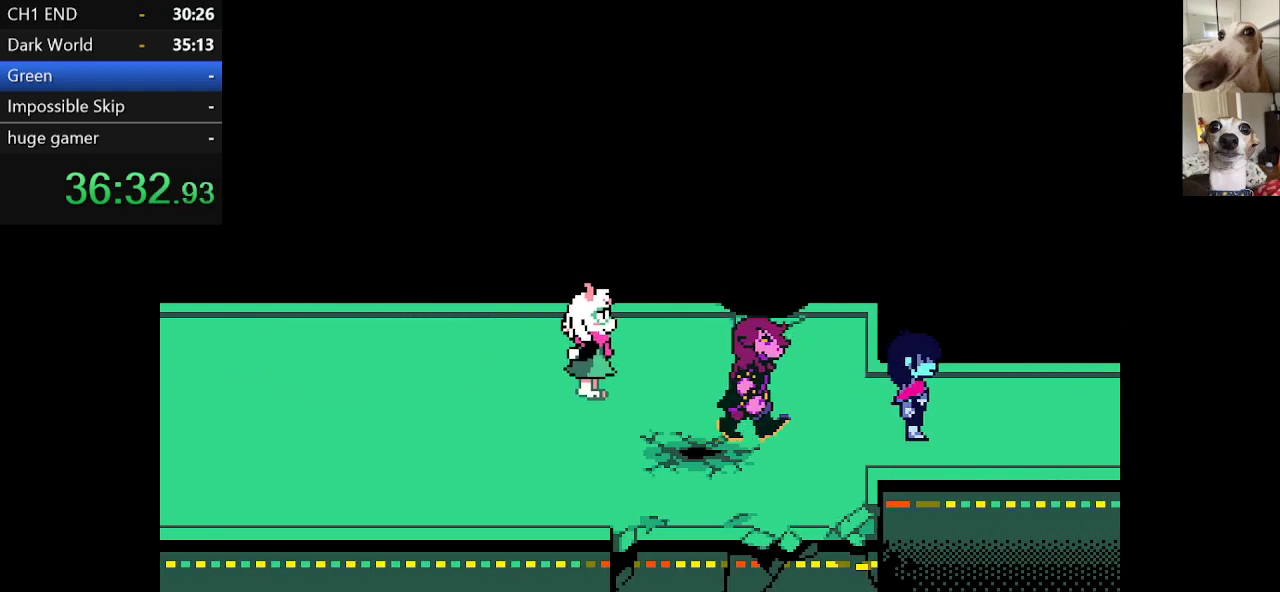
{"keys": ["c", "right", "x"], "events": []}
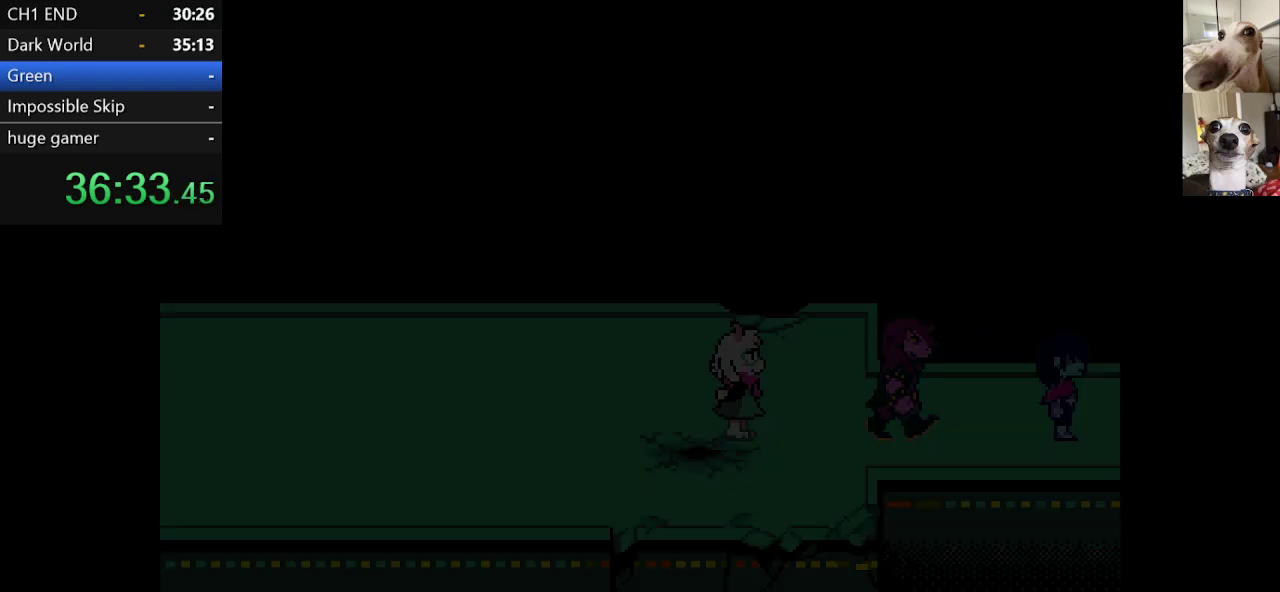
{"keys": ["c", "right", "x"], "events": []}
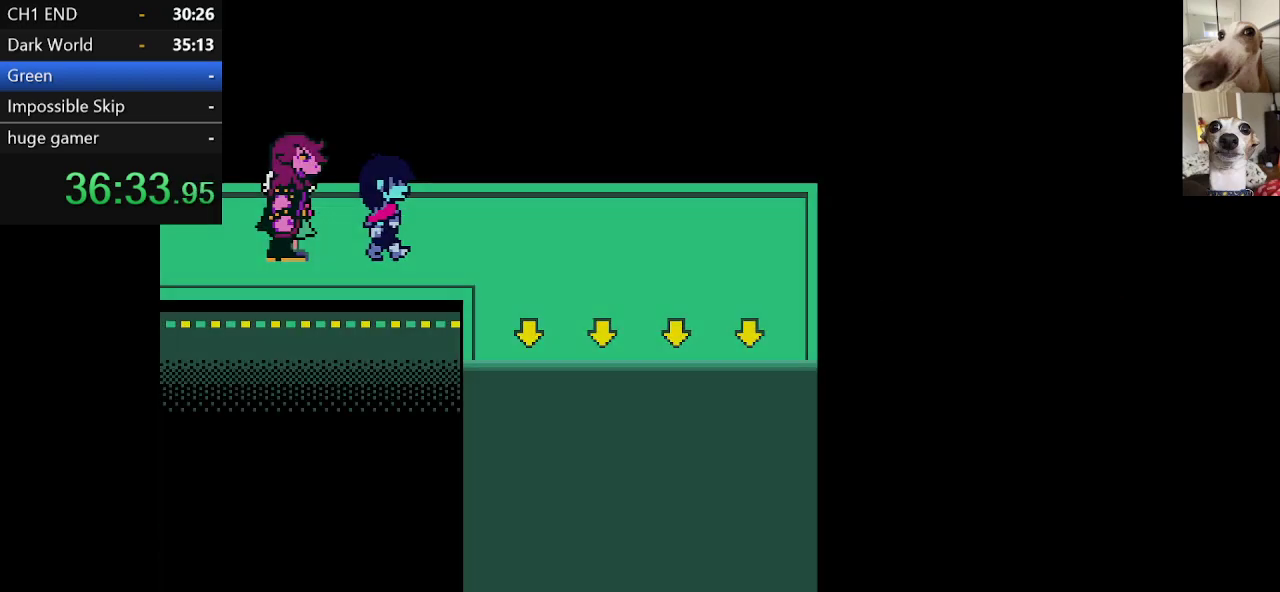
{"keys": ["c", "down", "right", "x"], "events": [[217, "down", "down"]]}
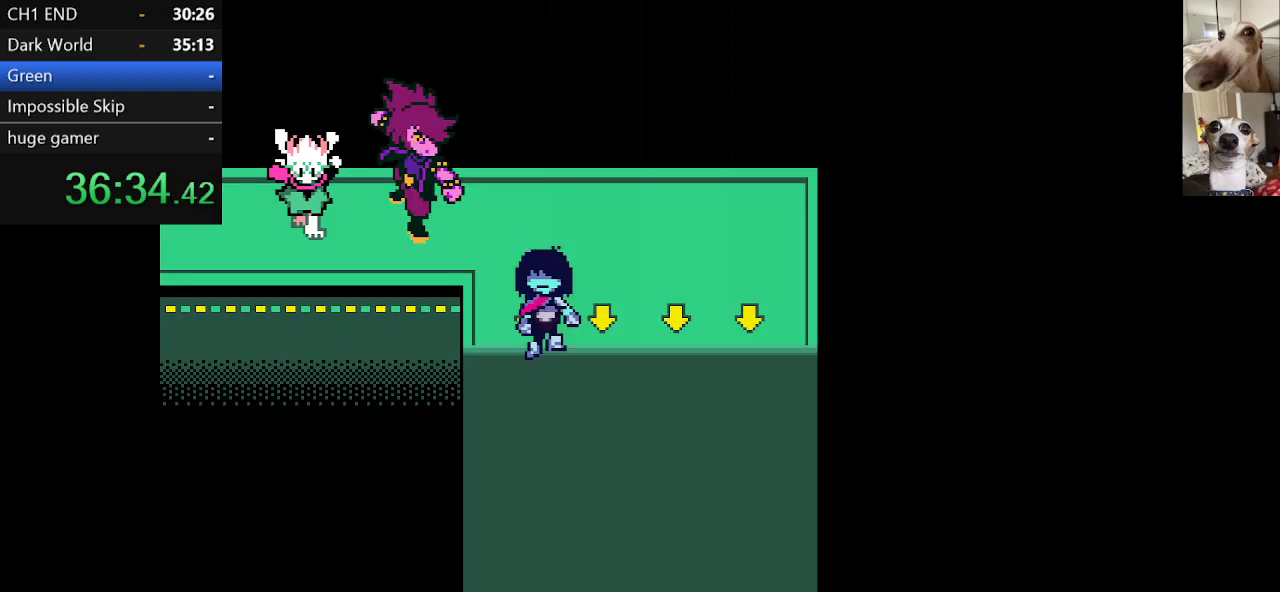
{"keys": ["c", "down", "right", "x"], "events": []}
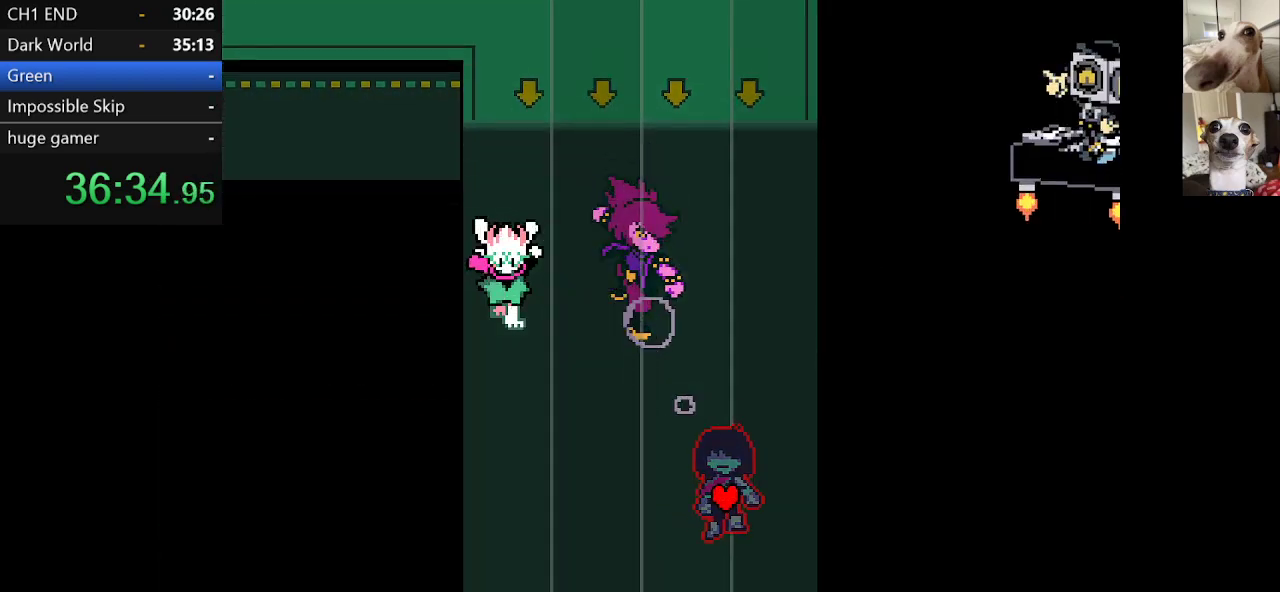
{"keys": ["c", "down", "left", "x"], "events": [[17, "right", "up"], [434, "left", "down"]]}
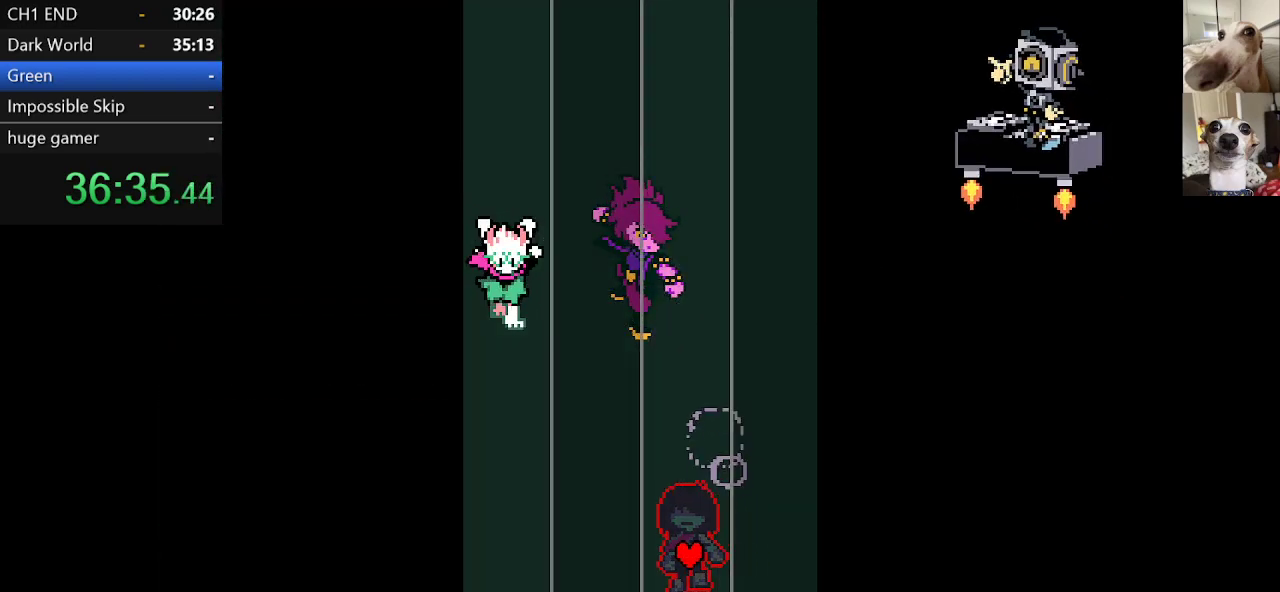
{"keys": ["c", "right", "x"], "events": [[267, "left", "up"], [317, "down", "up"], [467, "right", "down"]]}
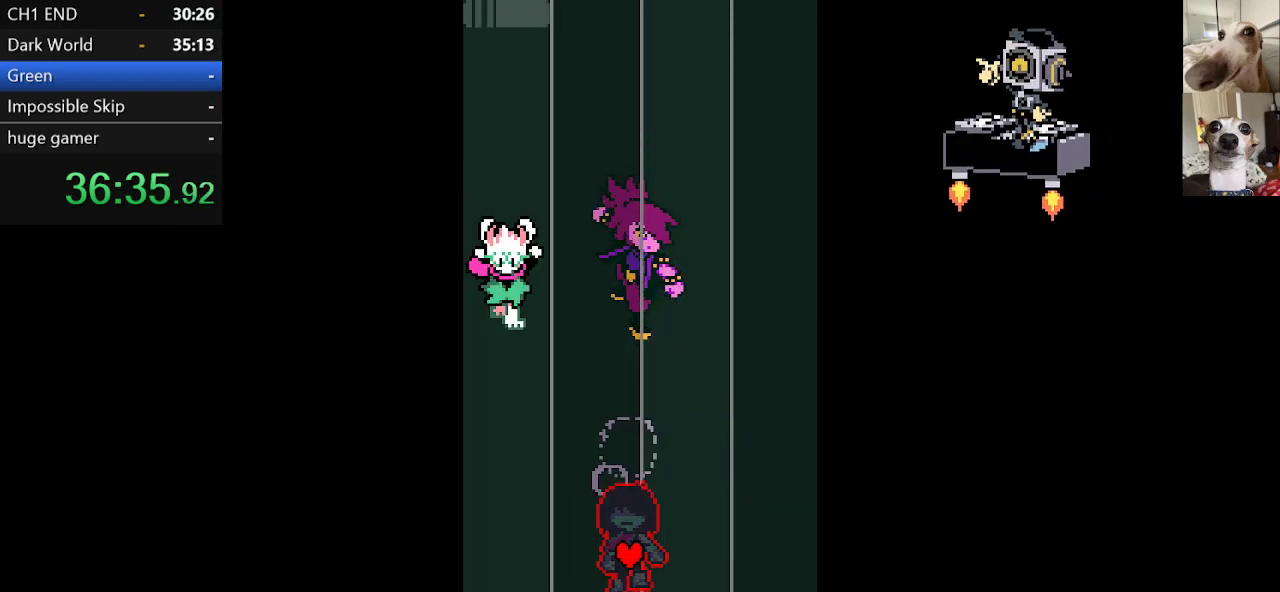
{"keys": ["c", "x"], "events": [[100, "right", "up"], [234, "down", "down"], [284, "left", "down"], [334, "down", "up"], [434, "left", "up"]]}
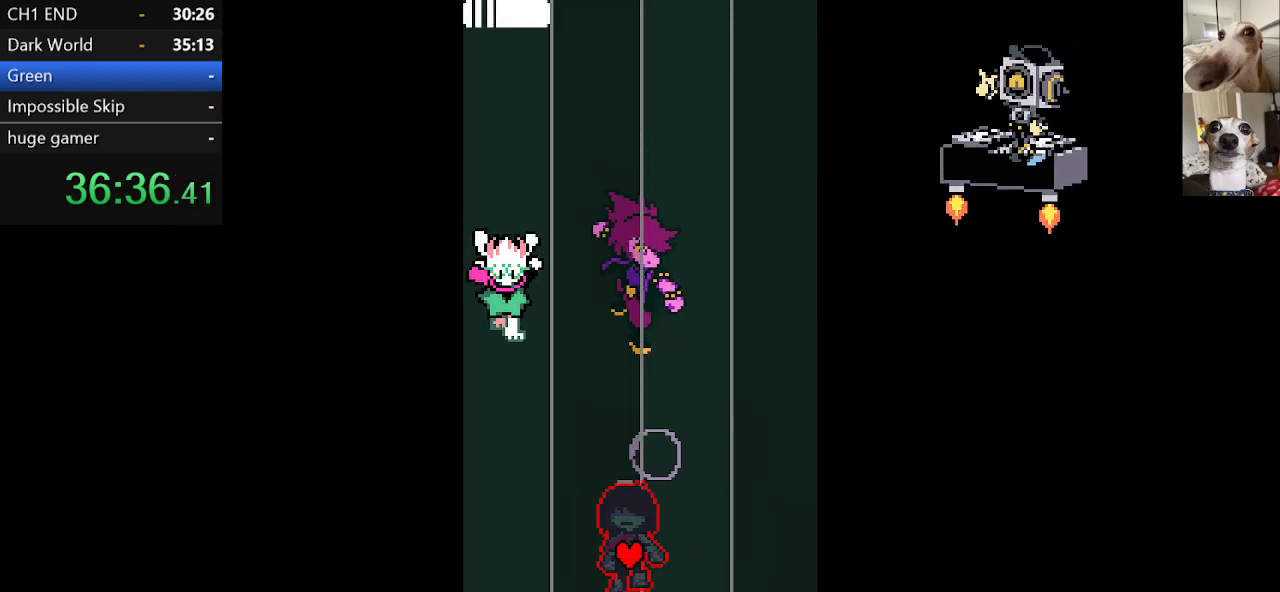
{"keys": ["c", "down", "x"], "events": [[67, "up", "down"], [150, "up", "up"], [400, "down", "down"]]}
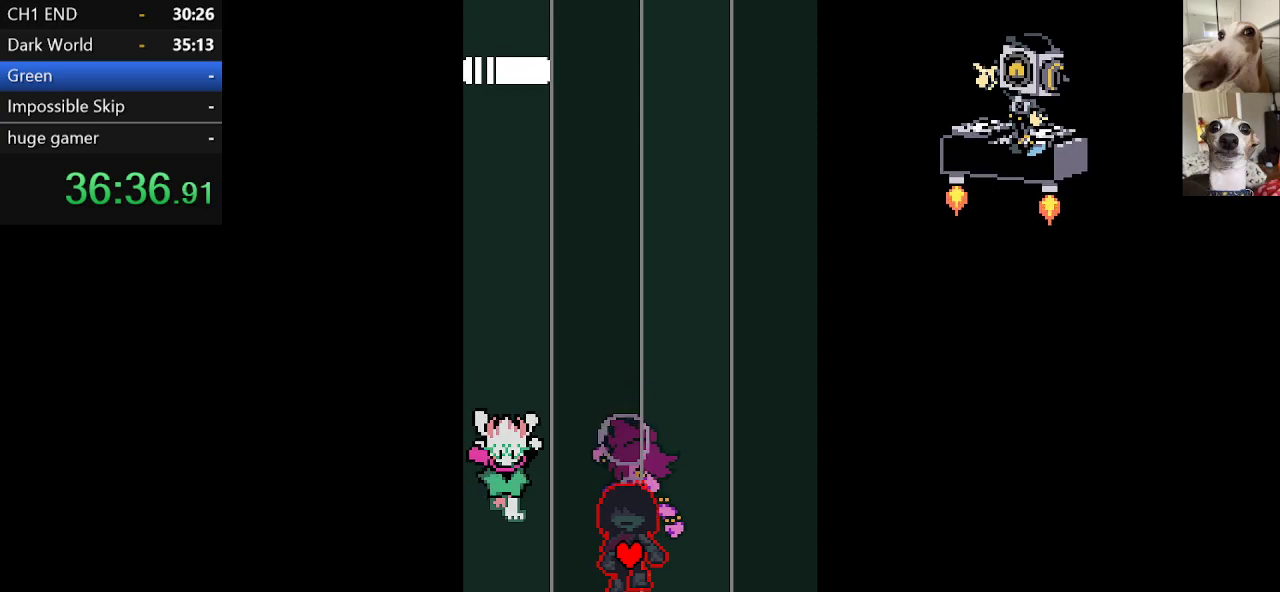
{"keys": ["c", "x"], "events": [[84, "down", "up"], [467, "right", "down"], [500, "right", "up"]]}